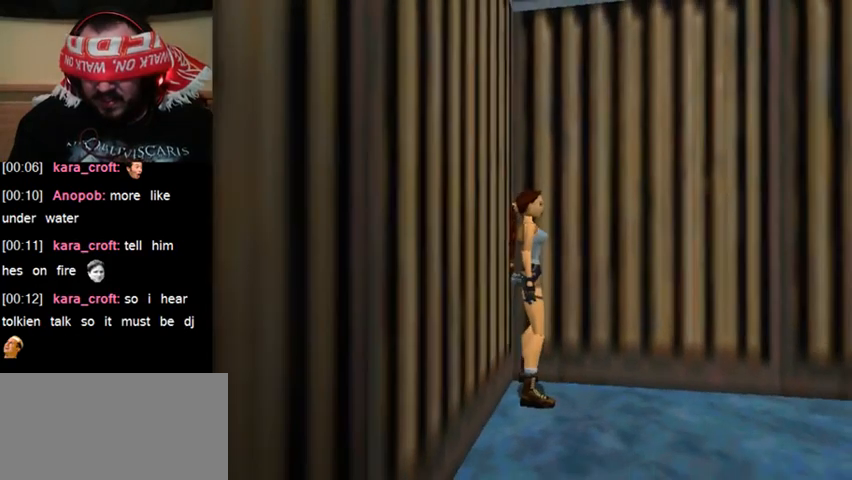
Gameplay with keyboard; each line is a JSON object with the keys held at the frame after it. "events" lists presses ("down") and releases ("up") of "0", "1", "2", "3", "4", "5", "6", "7", "8", "9", "act", "crouch", "dash", "down", "flare", "gun", "inv", "jump", "left", "right", "roll", "sl", "sr", "up" and "walk" between this image and that frame as [ms after this image, input, new state], when the widget could be followed in between. No other keys are recorded. Mouse input is not recorded. Key names are as the overlay labels them; some are game actions (e.g. jump) rather than physical keys. Not read: other_keys.
{"keys": [], "events": [[33, "sr", "down"], [200, "sr", "up"]]}
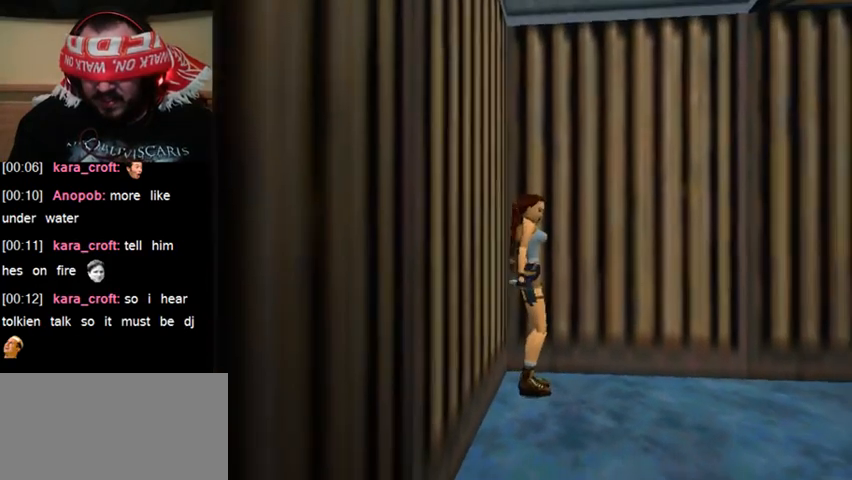
{"keys": ["down"], "events": [[467, "down", "down"]]}
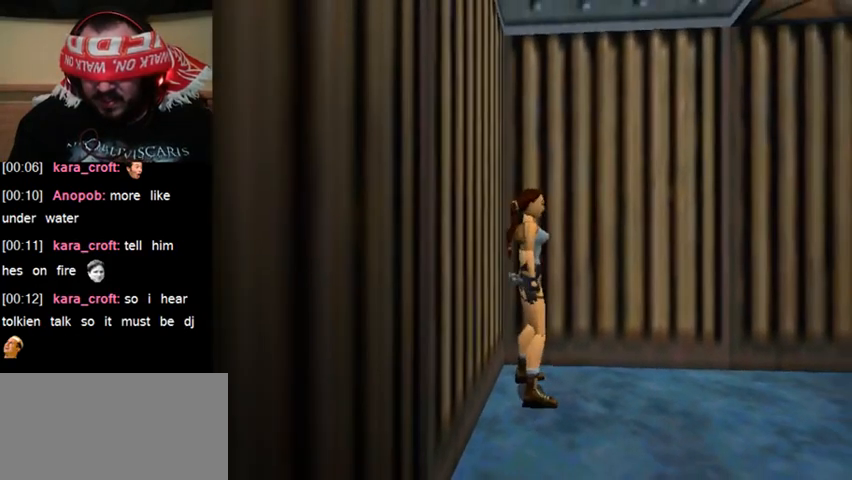
{"keys": [], "events": [[267, "down", "up"]]}
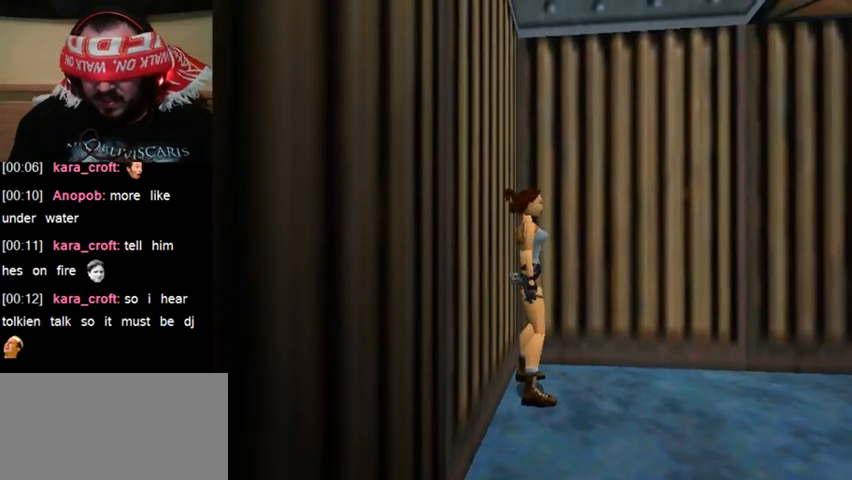
{"keys": [], "events": [[67, "down", "down"], [167, "down", "up"], [267, "down", "down"], [367, "down", "up"]]}
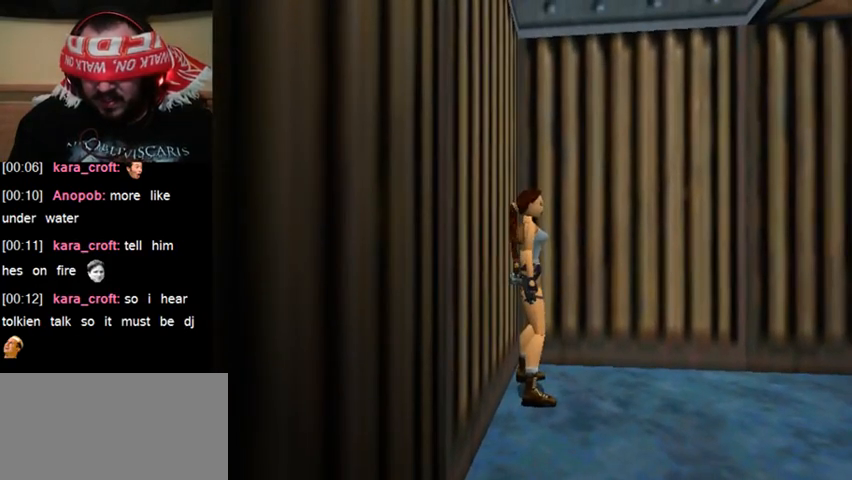
{"keys": ["sl"], "events": [[67, "sl", "down"]]}
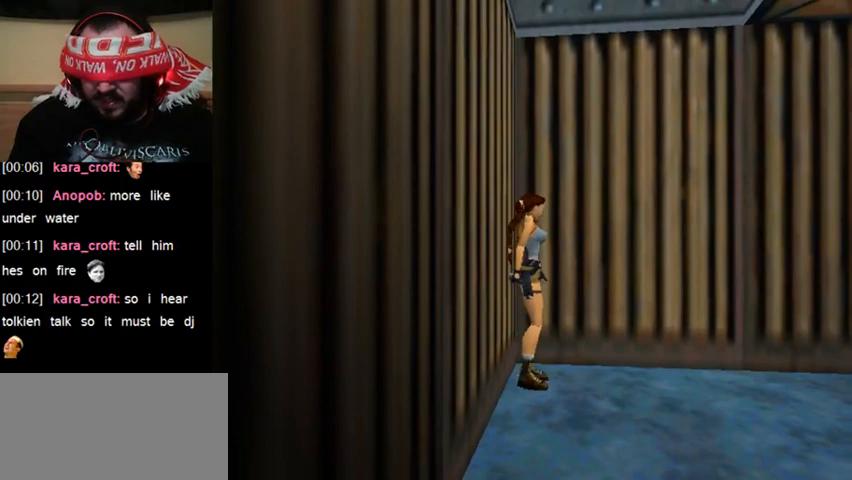
{"keys": ["sl"], "events": []}
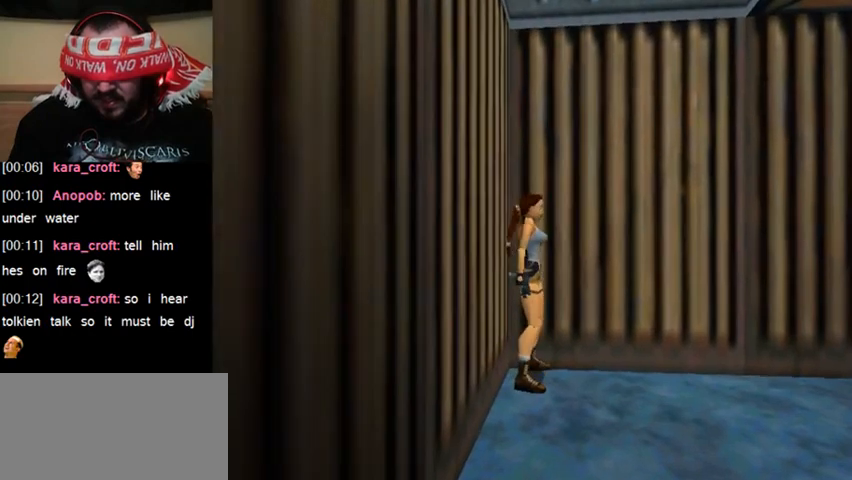
{"keys": ["sl"], "events": []}
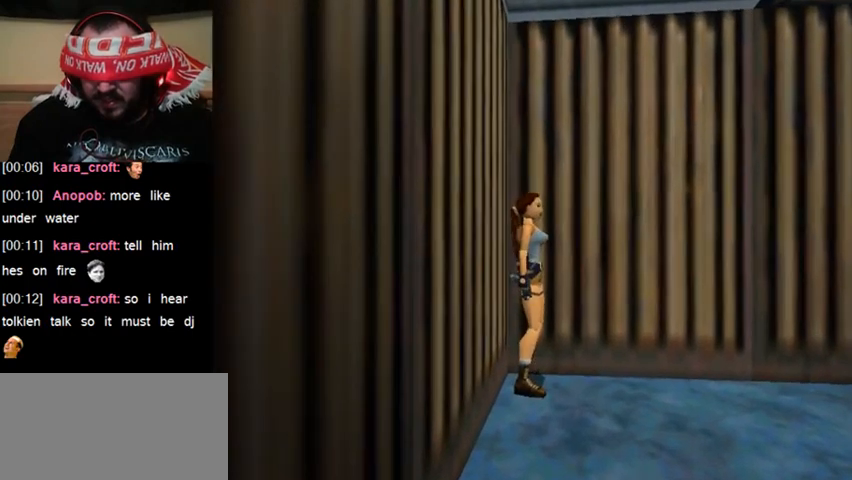
{"keys": [], "events": [[300, "sl", "up"]]}
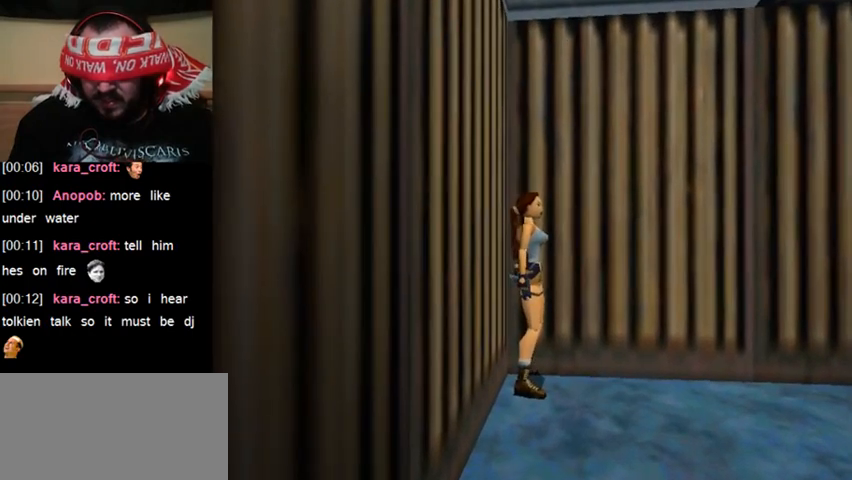
{"keys": [], "events": [[33, "sl", "down"], [67, "sl", "up"], [200, "sl", "down"], [267, "sl", "up"], [367, "sl", "down"], [433, "sl", "up"]]}
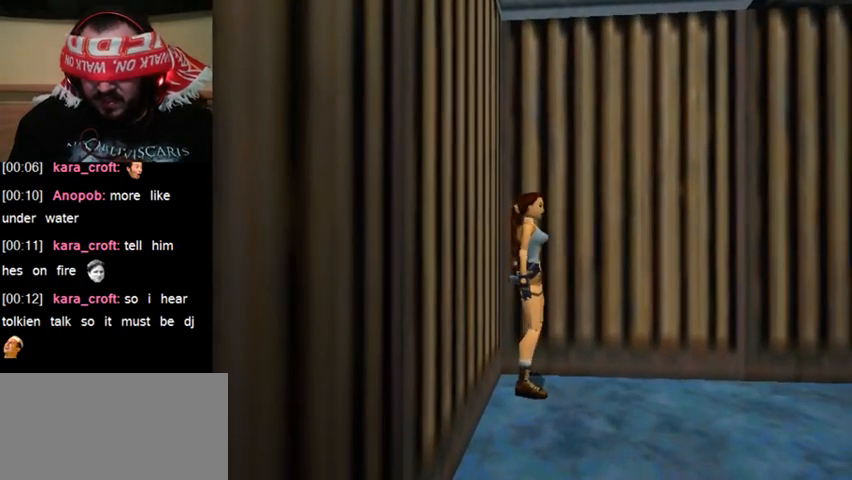
{"keys": [], "events": [[33, "sl", "down"], [100, "sl", "up"], [200, "sl", "down"], [300, "sl", "up"]]}
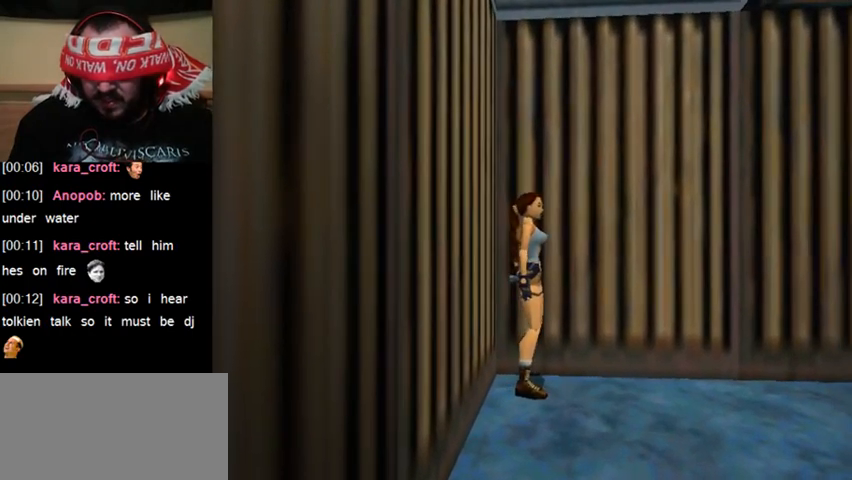
{"keys": [], "events": [[133, "down", "down"], [267, "down", "up"]]}
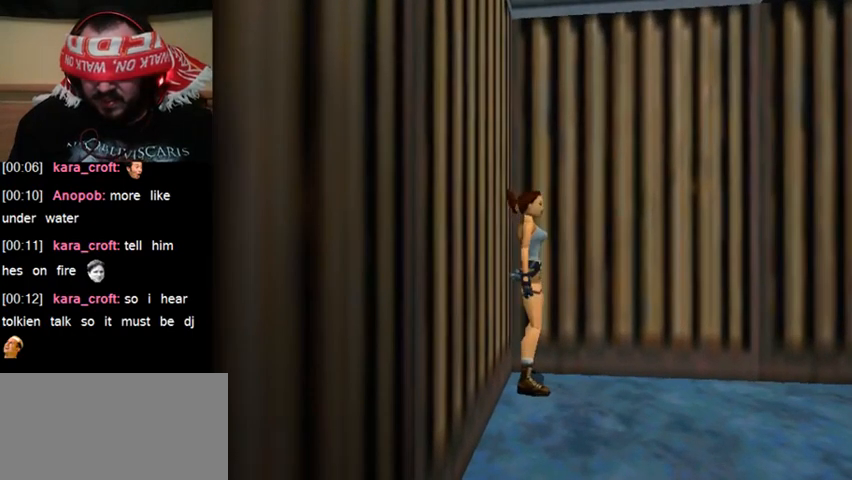
{"keys": [], "events": []}
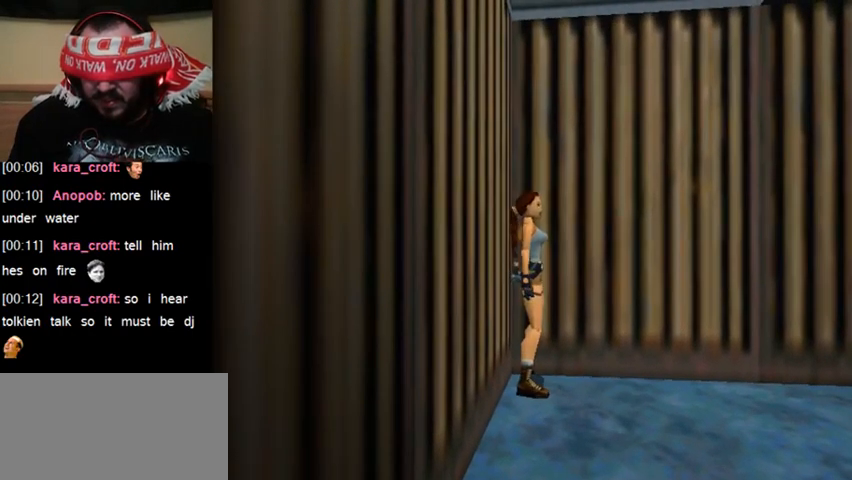
{"keys": [], "events": []}
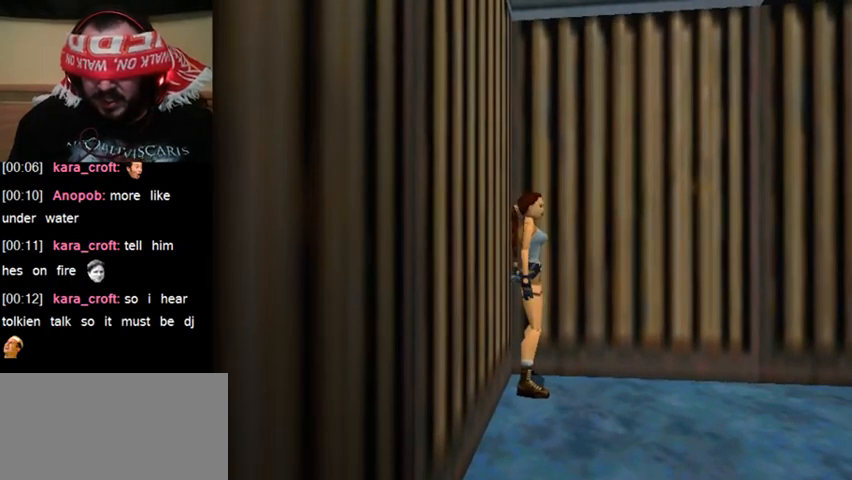
{"keys": [], "events": []}
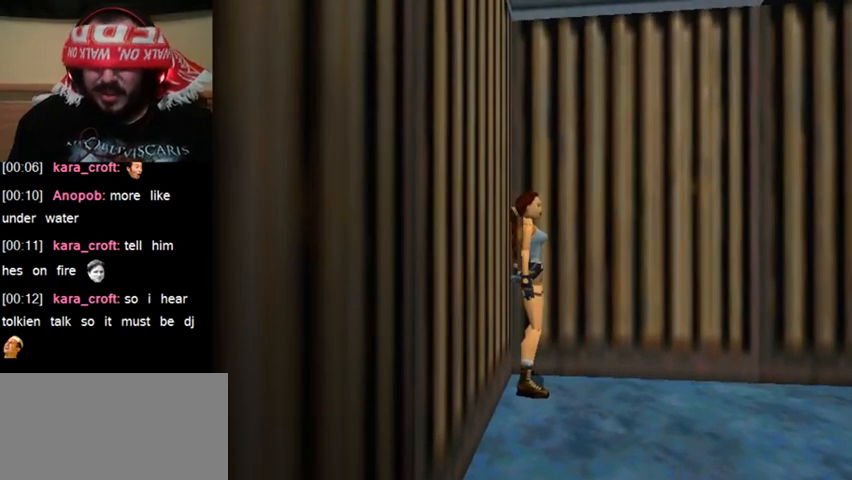
{"keys": ["down"], "events": [[400, "down", "down"]]}
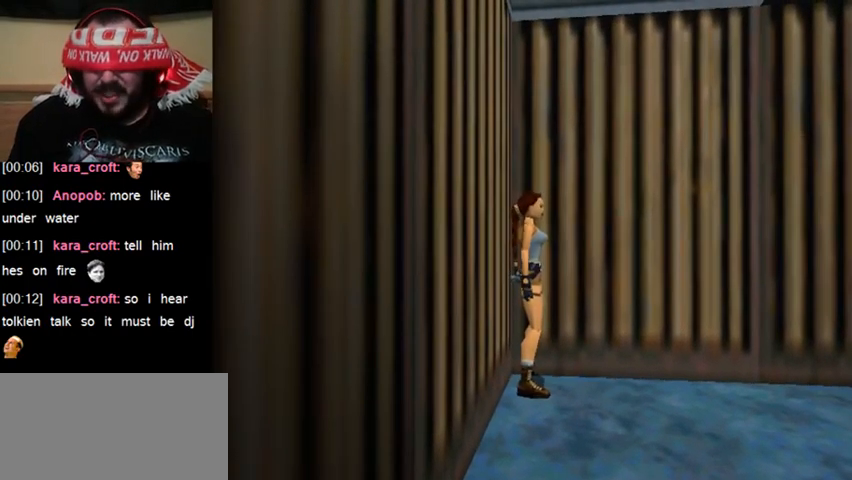
{"keys": [], "events": [[33, "down", "up"], [333, "sl", "down"], [467, "sl", "up"]]}
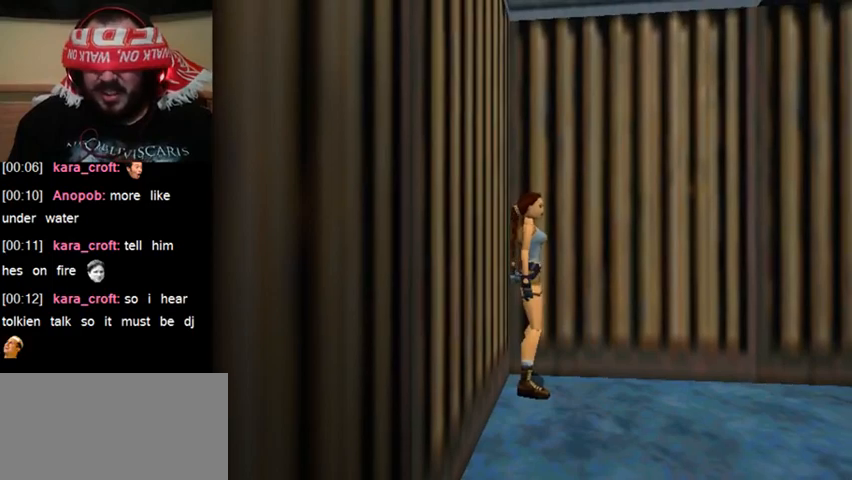
{"keys": [], "events": []}
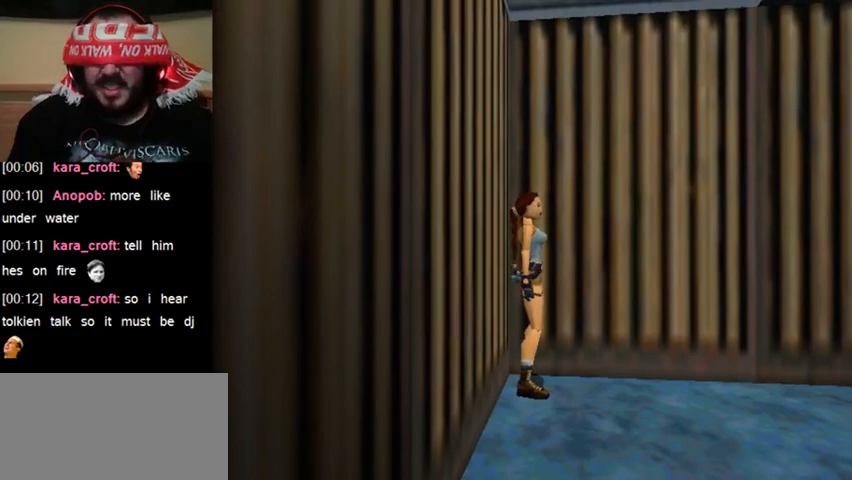
{"keys": ["down"], "events": [[400, "down", "down"]]}
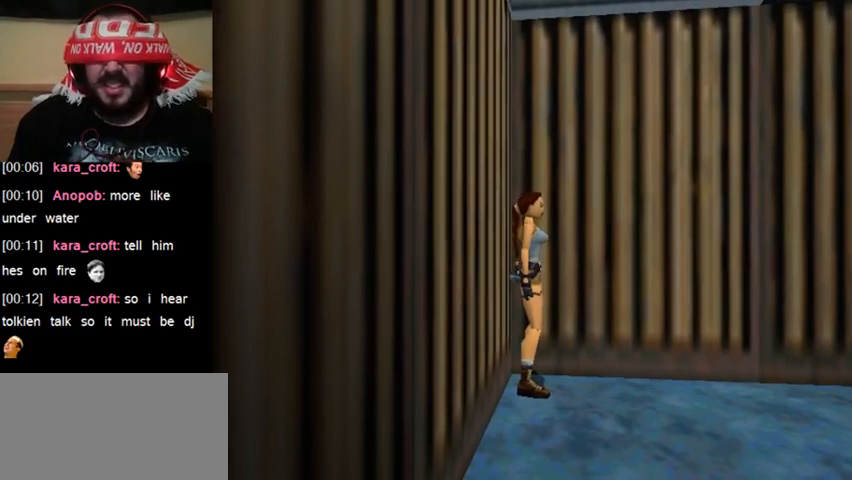
{"keys": [], "events": [[33, "down", "up"]]}
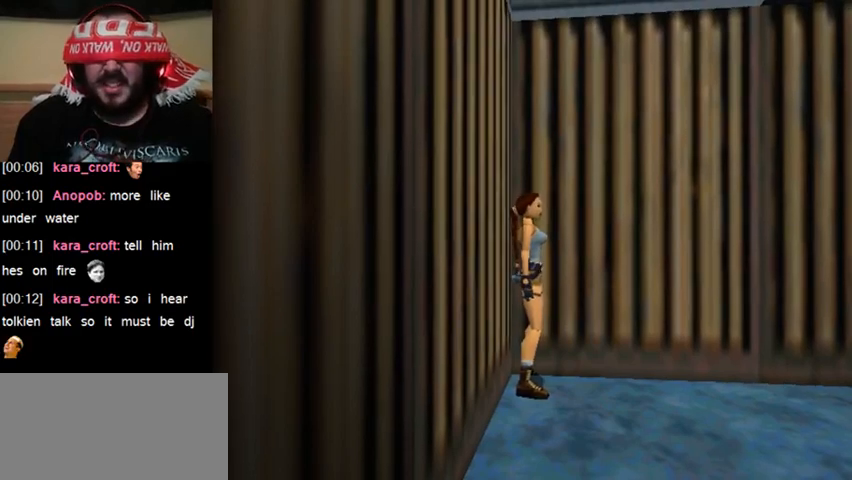
{"keys": ["up"], "events": [[333, "up", "down"]]}
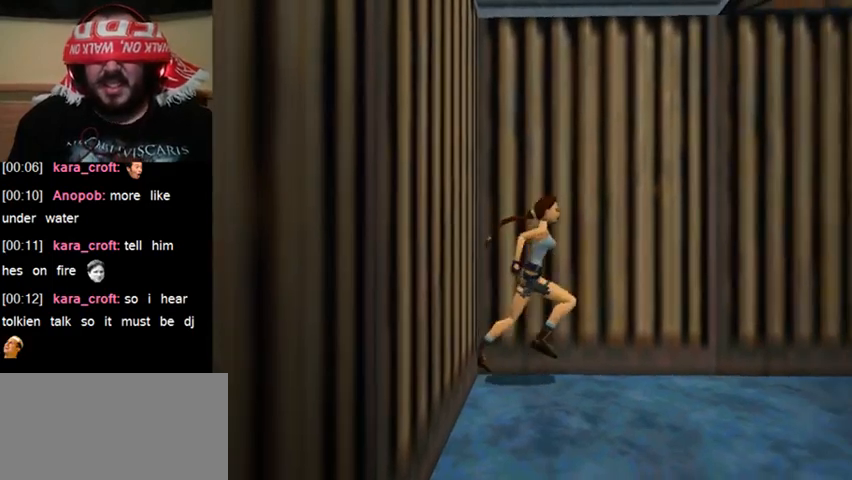
{"keys": ["jump", "up"], "events": [[167, "jump", "down"]]}
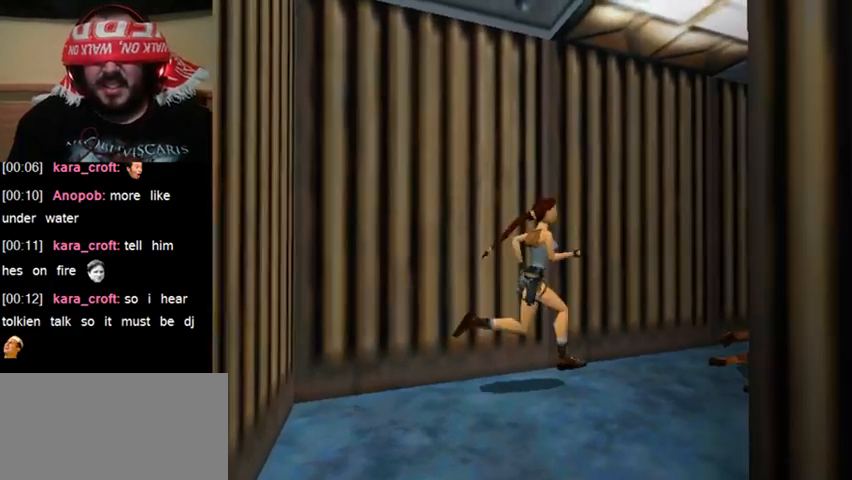
{"keys": ["up"], "events": [[467, "jump", "up"]]}
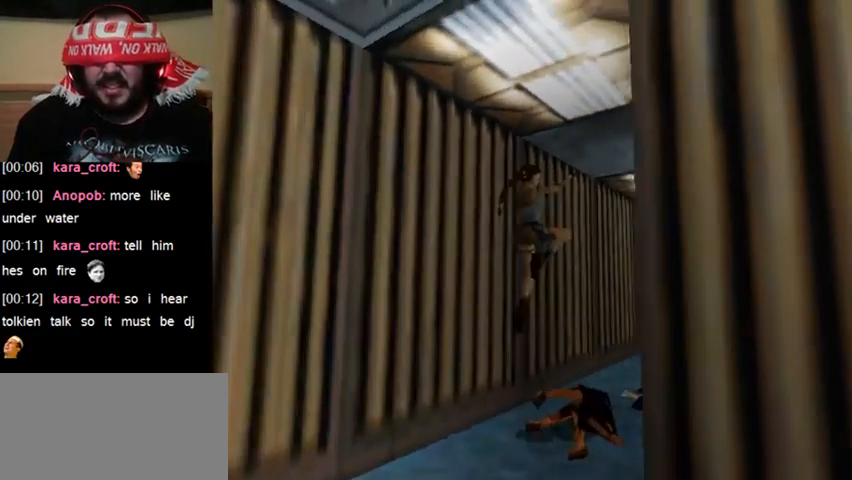
{"keys": ["up"], "events": []}
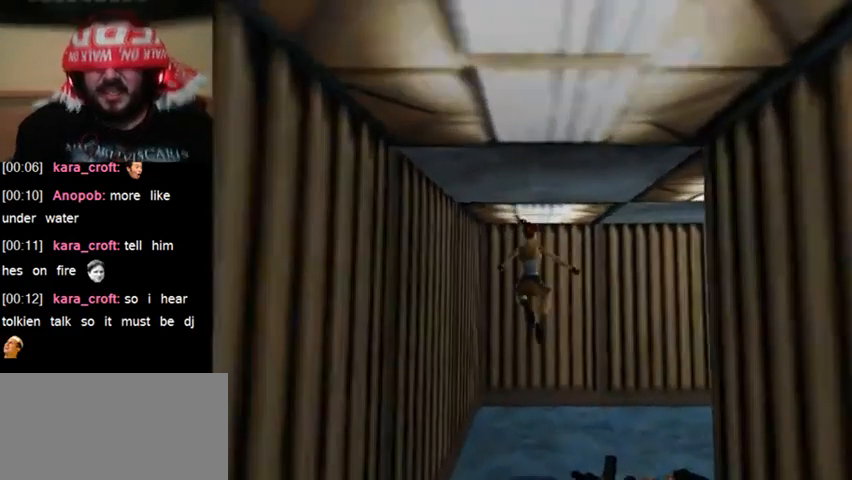
{"keys": ["up"], "events": []}
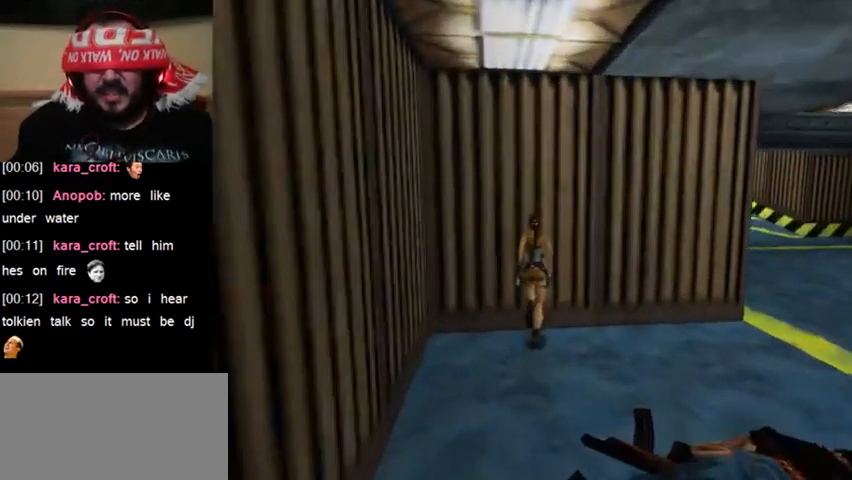
{"keys": ["up"], "events": []}
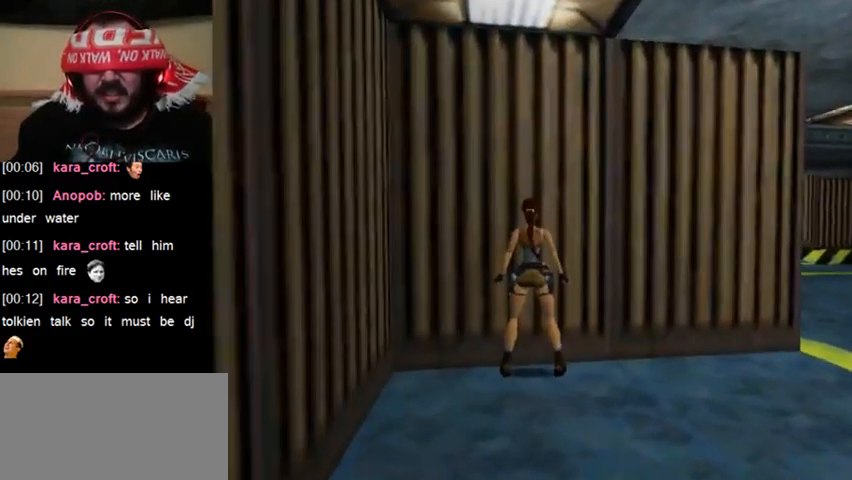
{"keys": ["up"], "events": []}